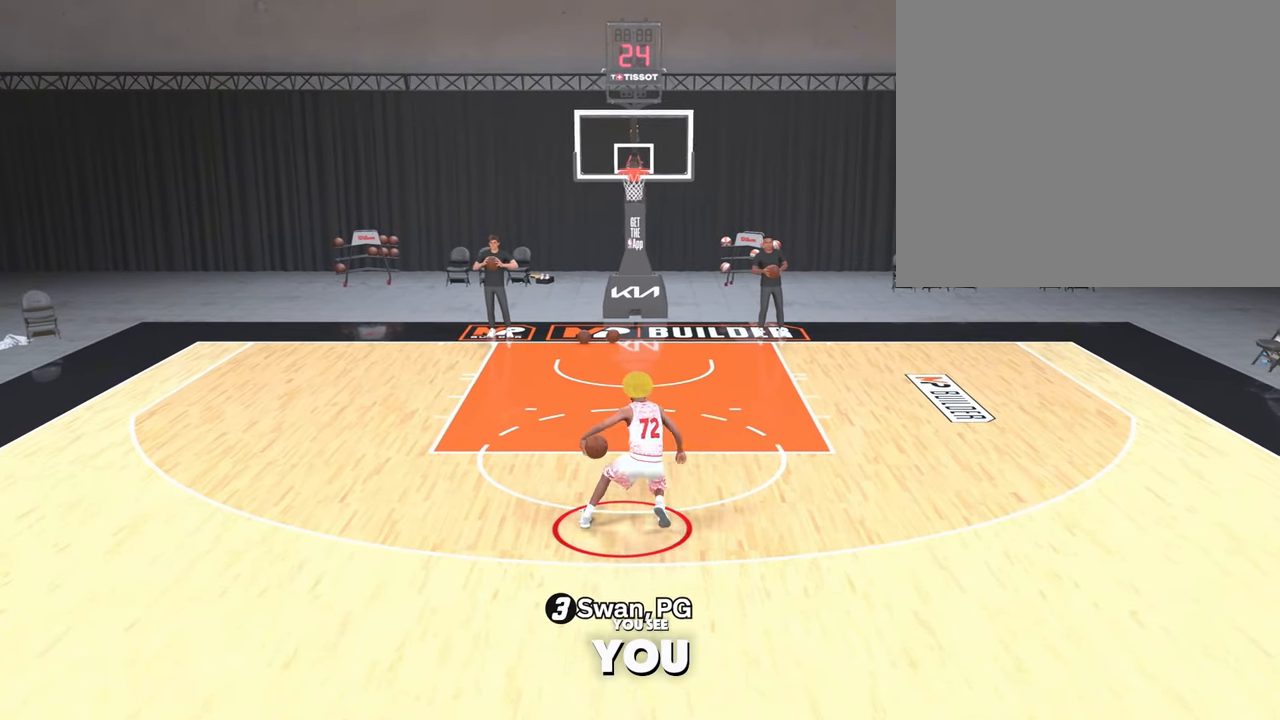
Gameplay with a controller (PlayStation layout); each line is a JSON object with the inputs held at the frame after it (dt_ms = milliseconds from this image to that frame). "events" lists button and stick changes between this image and that frame as [ms after this image, input, new state], when the widget could be followed in between.
{"dt_ms": 1000, "buttons": [], "left_stick": "center", "right_stick": "center", "events": [[533, "R2", "up"]]}
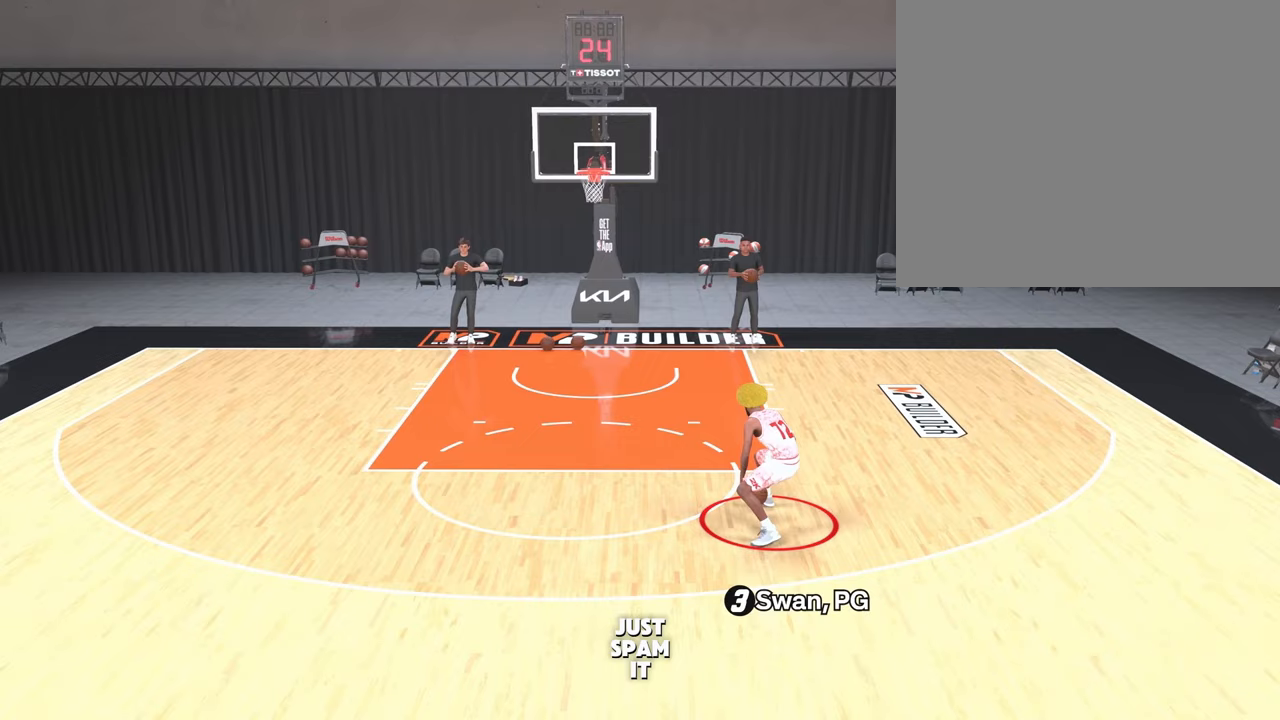
{"dt_ms": 500, "buttons": [], "left_stick": "center", "right_stick": "center", "events": []}
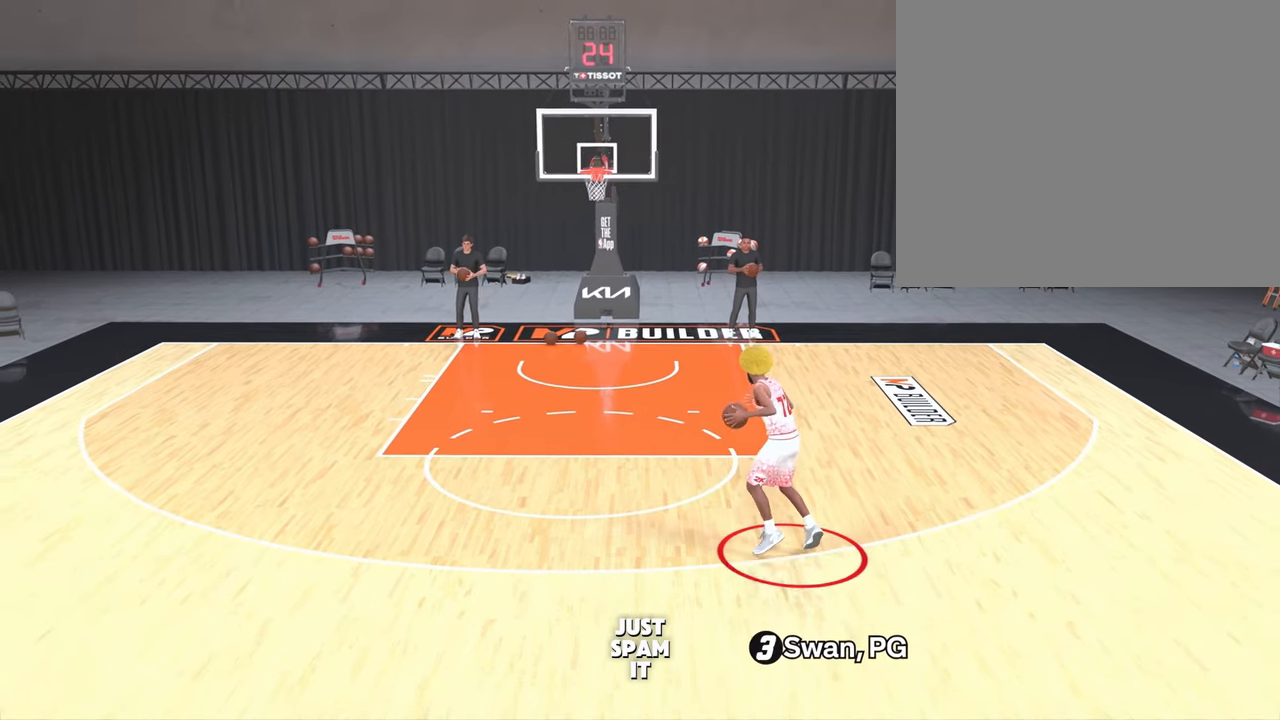
{"dt_ms": 500, "buttons": [], "left_stick": "down", "right_stick": "center", "events": [[300, "left_stick", "down-left"], [383, "left_stick", "down"]]}
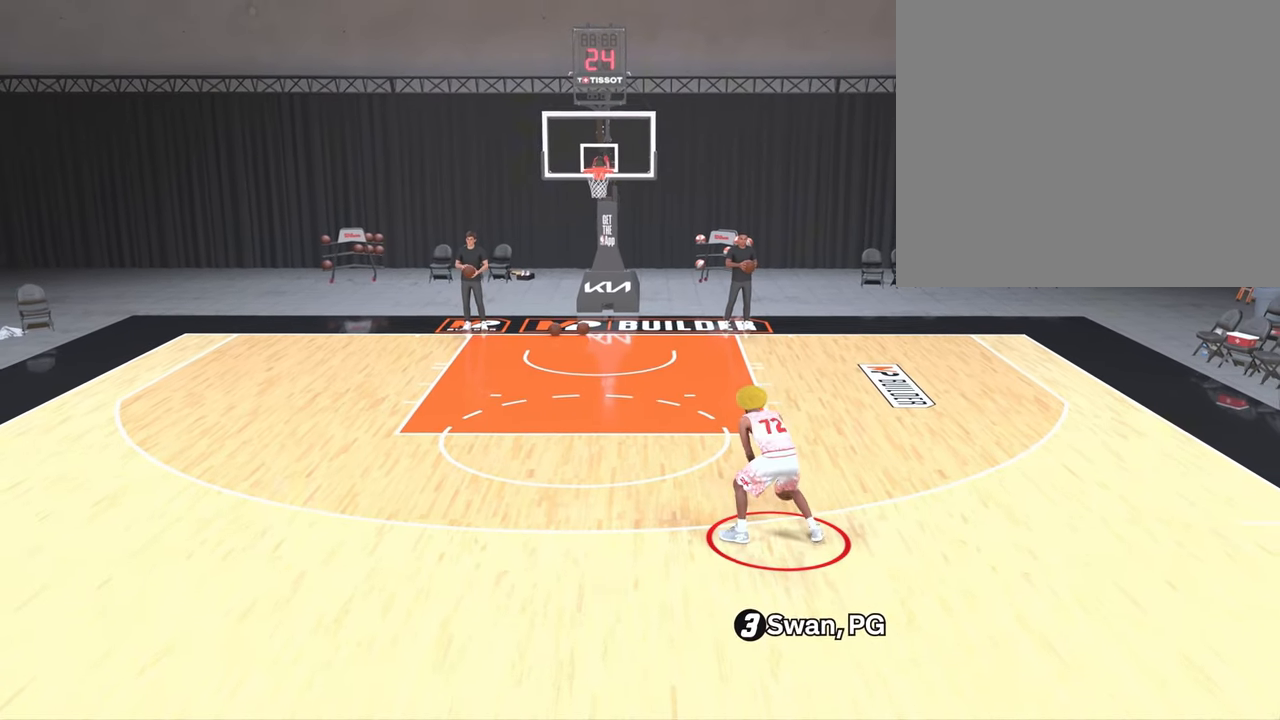
{"dt_ms": 500, "buttons": [], "left_stick": "down", "right_stick": "center", "events": []}
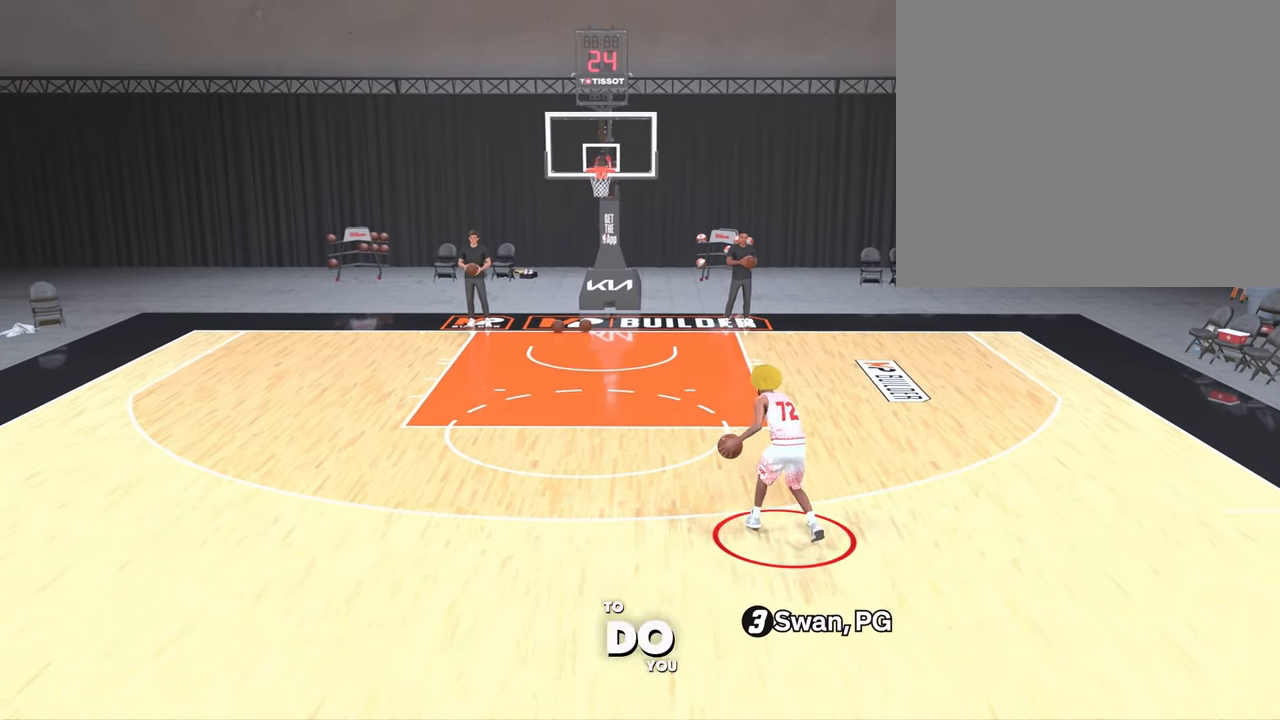
{"dt_ms": 500, "buttons": [], "left_stick": "down", "right_stick": "center", "events": []}
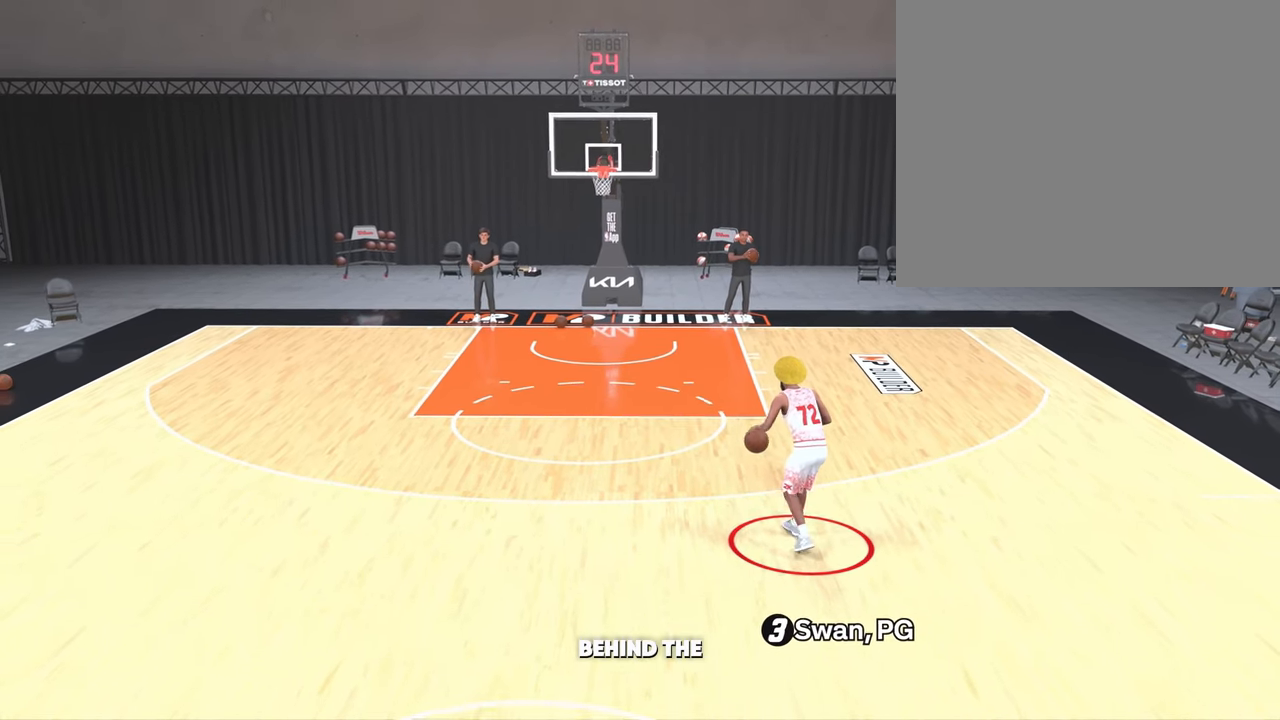
{"dt_ms": 500, "buttons": [], "left_stick": "down", "right_stick": "center", "events": []}
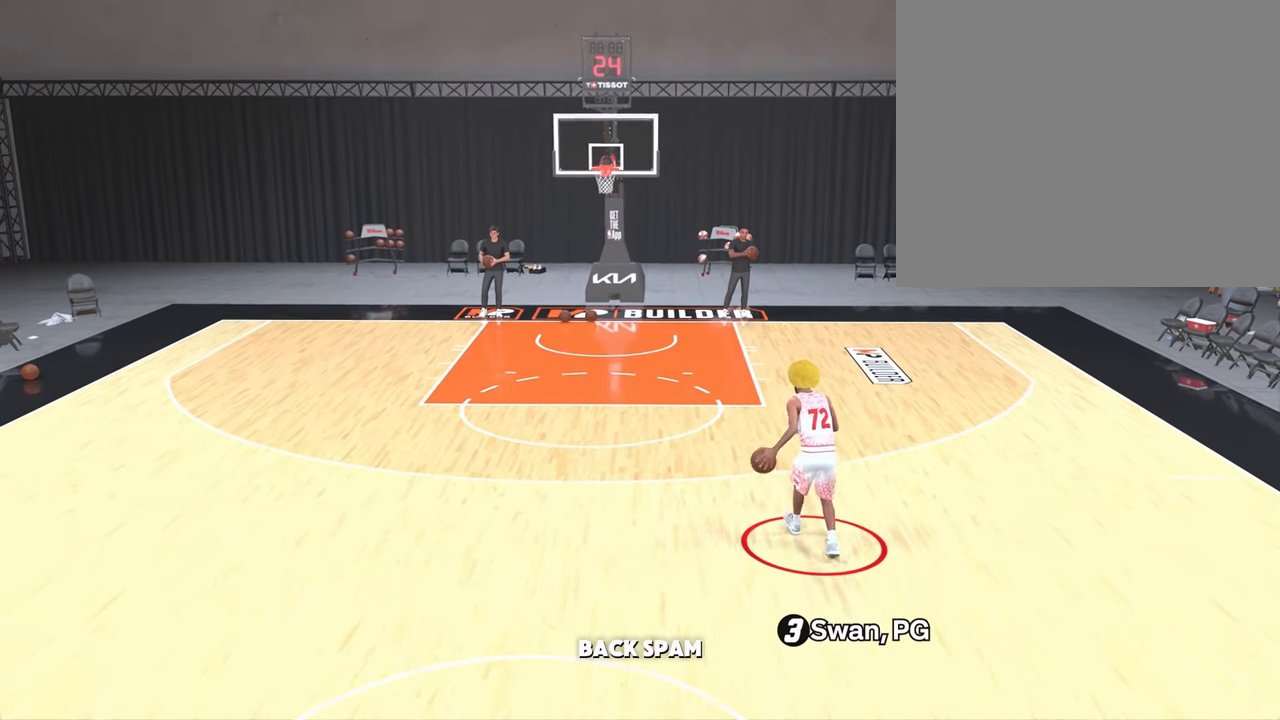
{"dt_ms": 500, "buttons": [], "left_stick": "down-left", "right_stick": "center", "events": [[233, "left_stick", "down-left"]]}
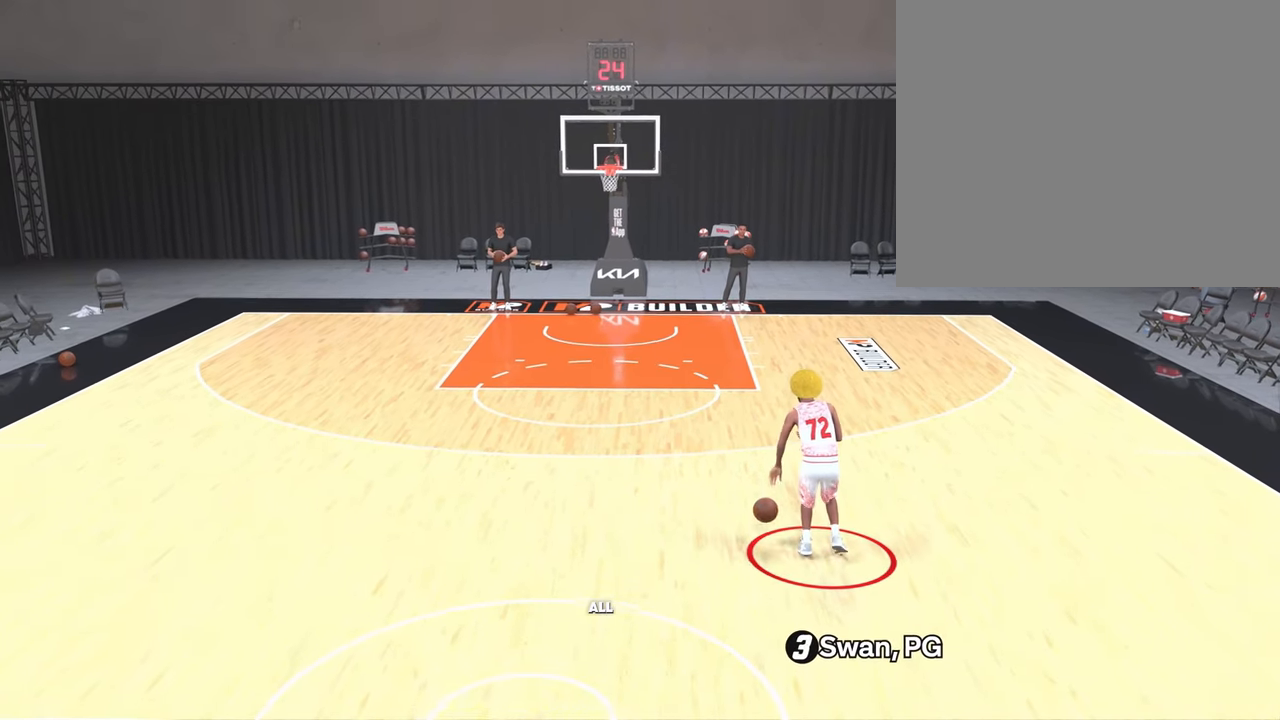
{"dt_ms": 500, "buttons": [], "left_stick": "center", "right_stick": "center", "events": [[167, "left_stick", "center"]]}
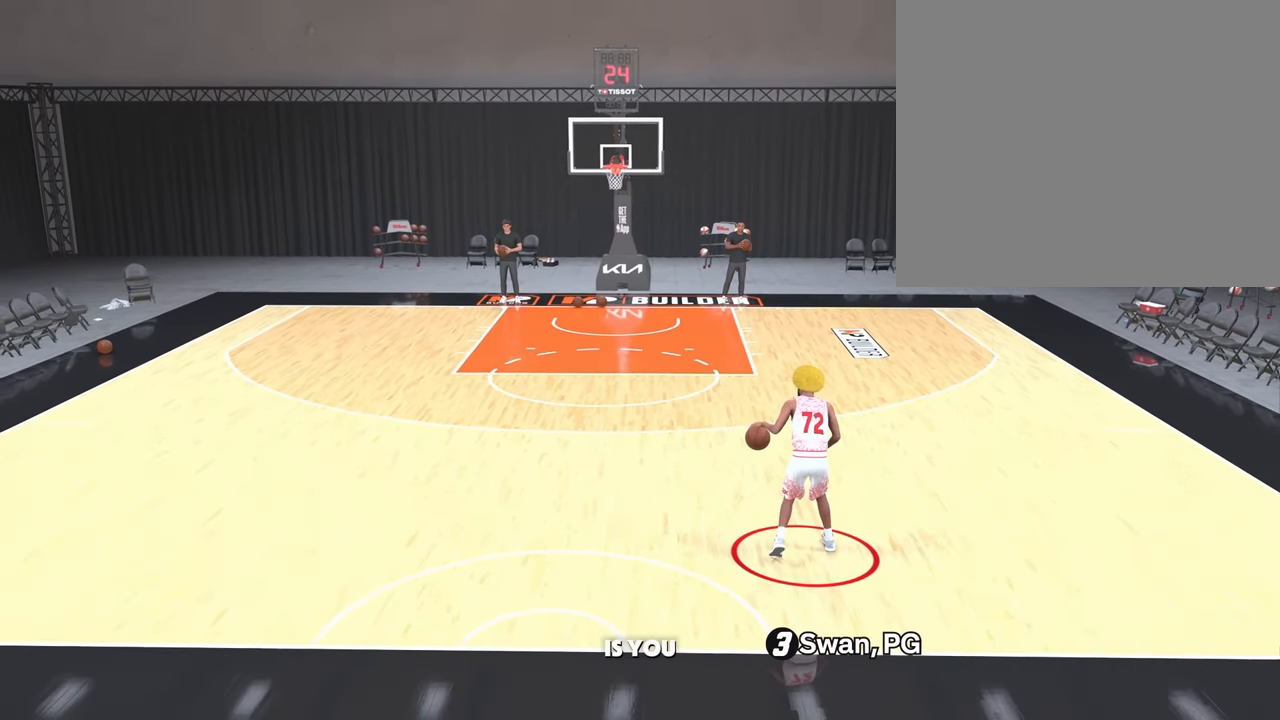
{"dt_ms": 500, "buttons": [], "left_stick": "center", "right_stick": "center", "events": []}
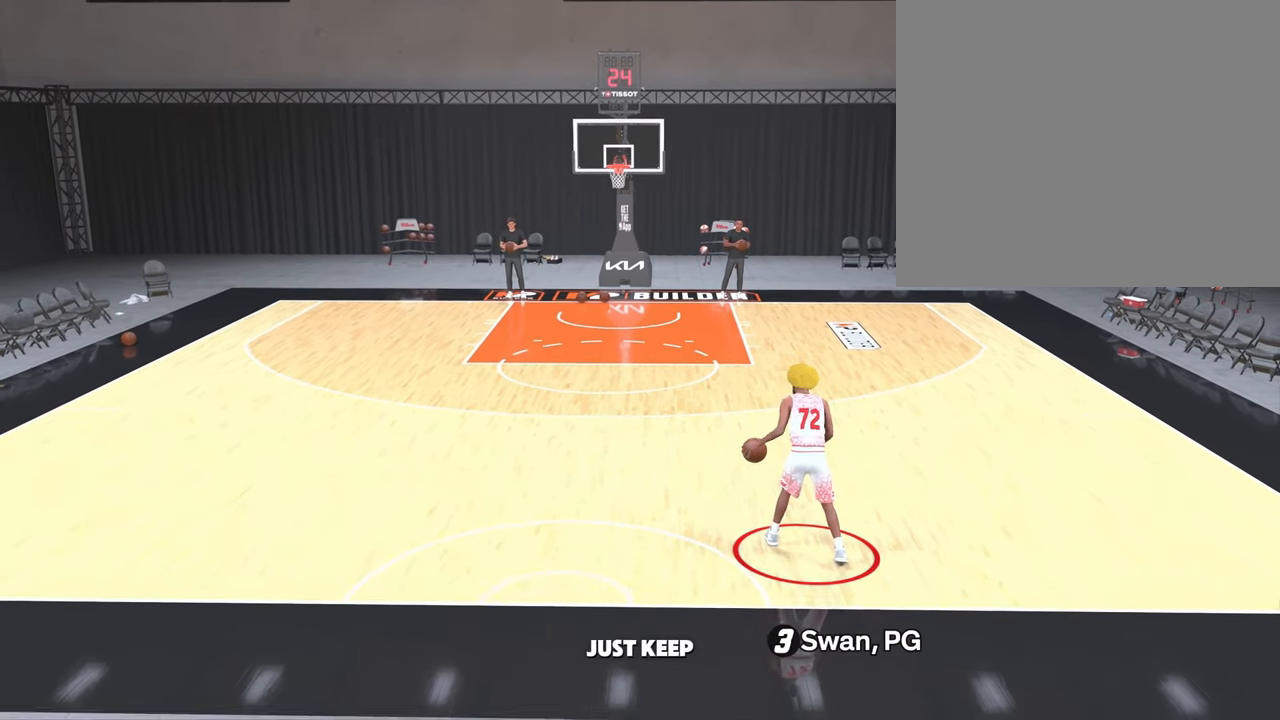
{"dt_ms": 500, "buttons": [], "left_stick": "center", "right_stick": "center", "events": []}
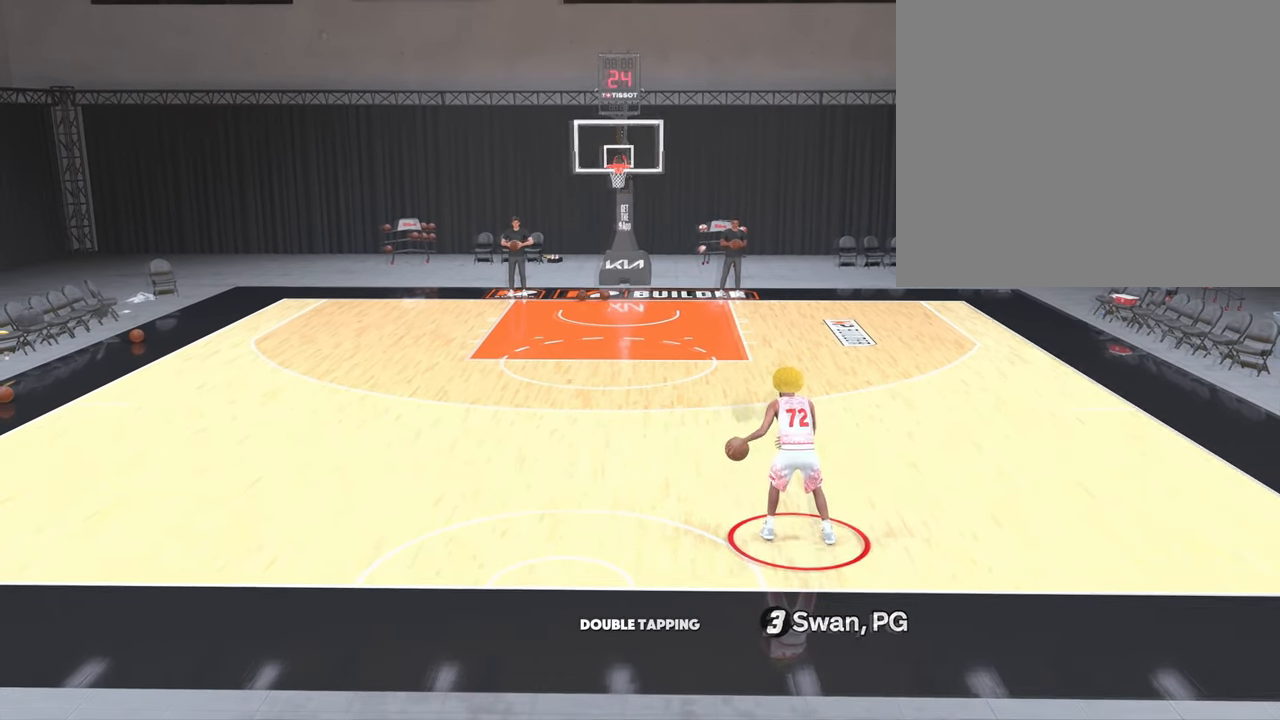
{"dt_ms": 500, "buttons": [], "left_stick": "center", "right_stick": "center", "events": []}
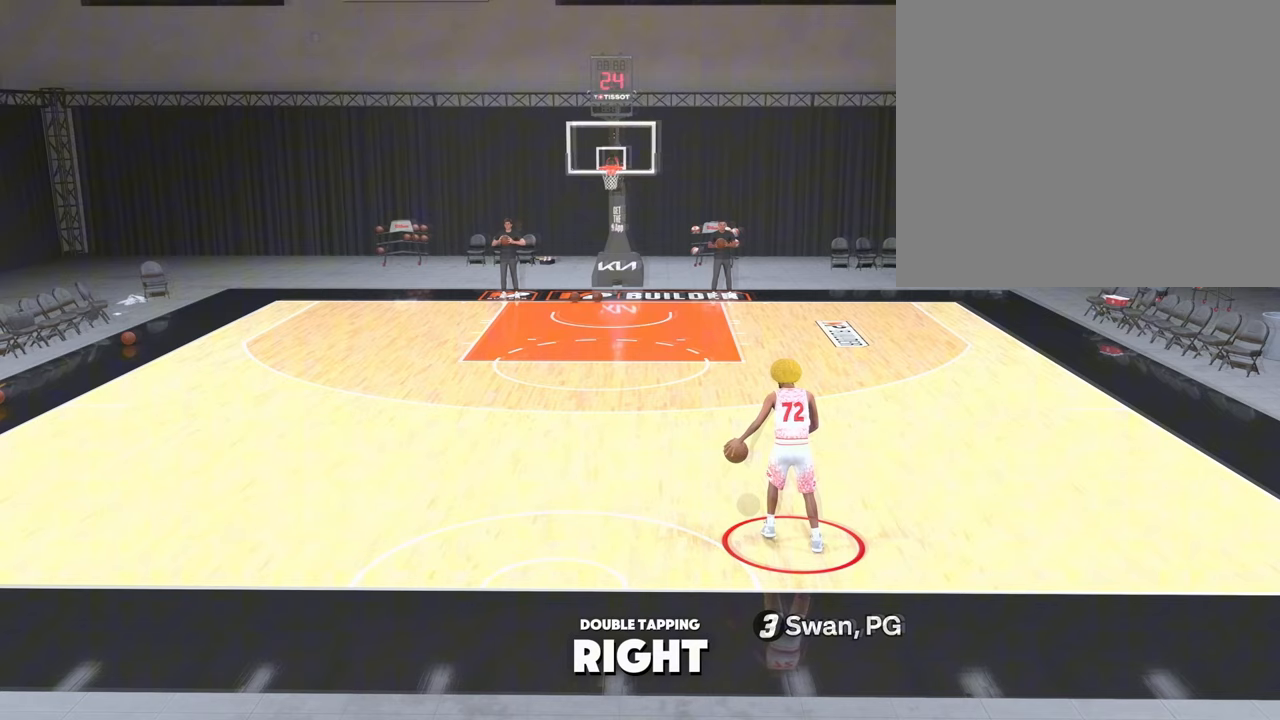
{"dt_ms": 500, "buttons": [], "left_stick": "center", "right_stick": "center", "events": []}
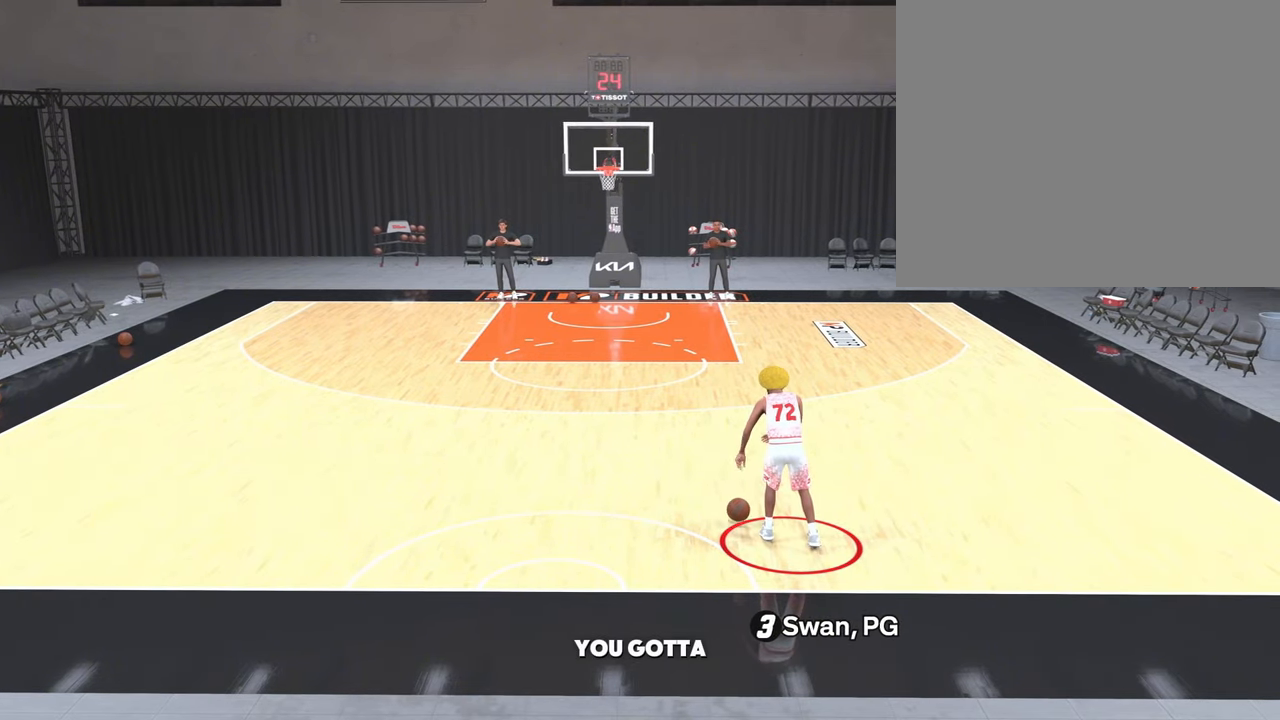
{"dt_ms": 500, "buttons": [], "left_stick": "center", "right_stick": "center", "events": []}
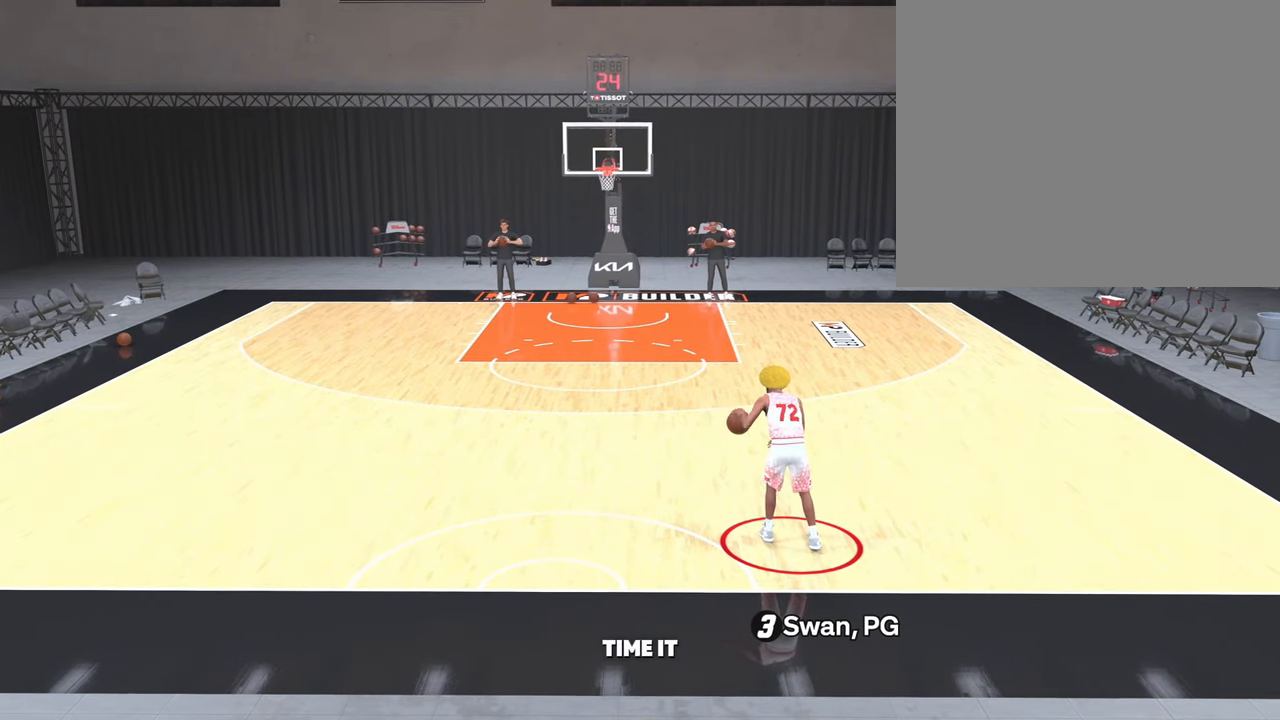
{"dt_ms": 500, "buttons": [], "left_stick": "center", "right_stick": "center", "events": []}
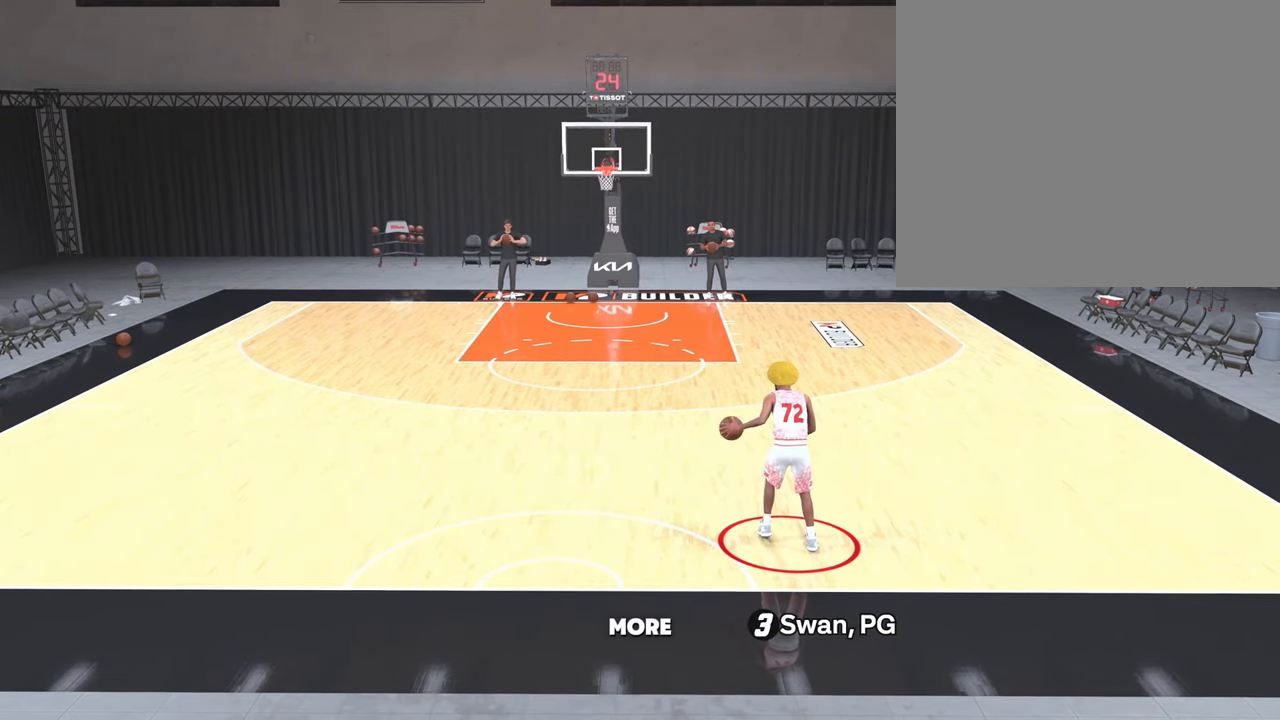
{"dt_ms": 500, "buttons": [], "left_stick": "center", "right_stick": "center", "events": []}
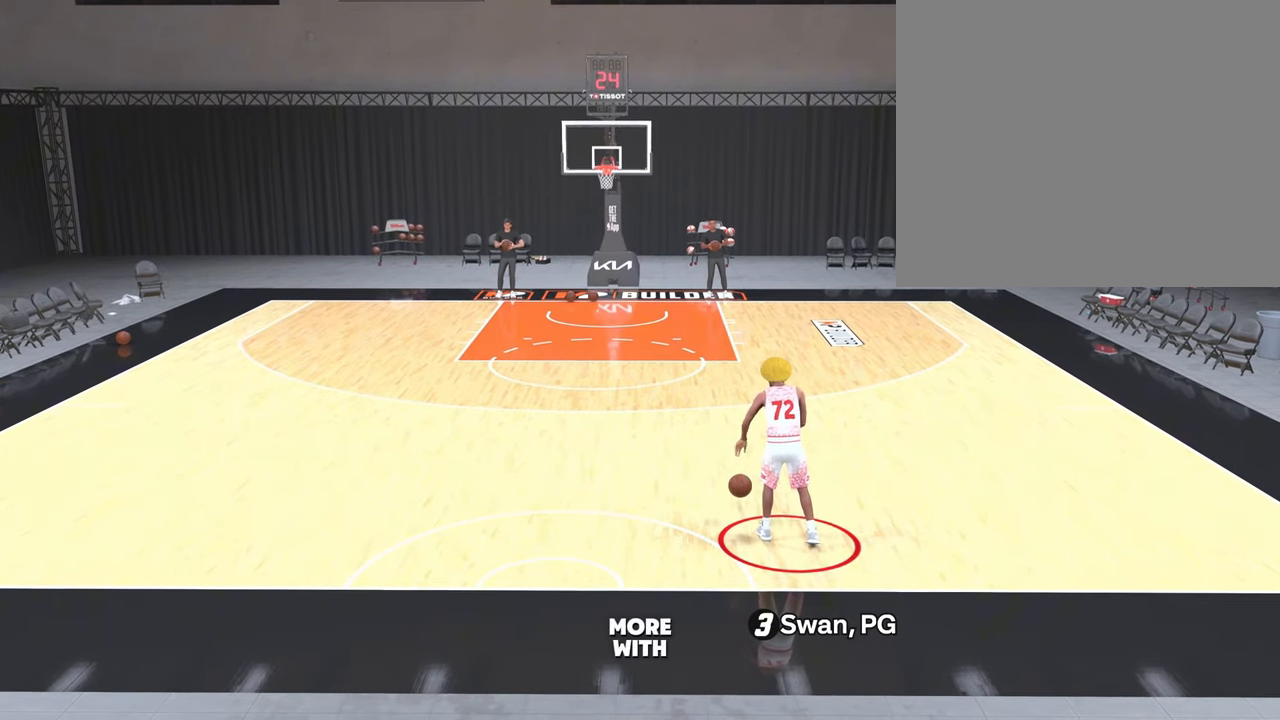
{"dt_ms": 500, "buttons": [], "left_stick": "center", "right_stick": "center", "events": []}
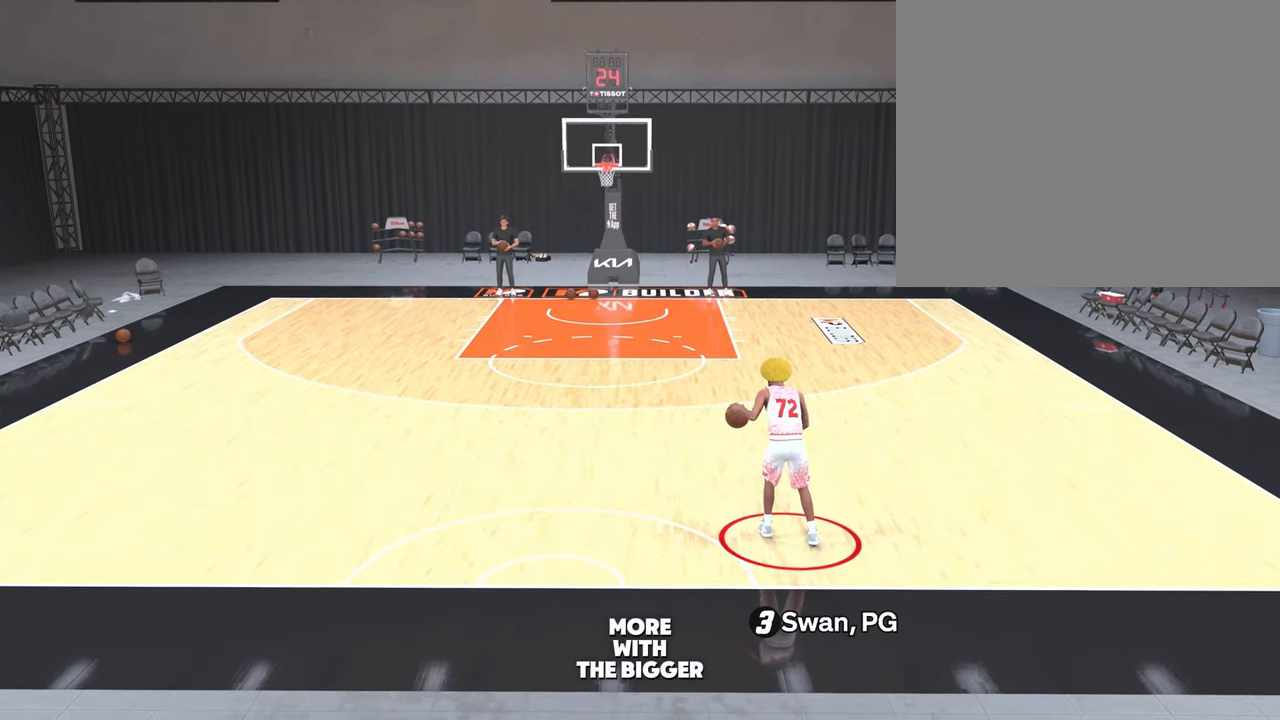
{"dt_ms": 500, "buttons": ["R2"], "left_stick": "center", "right_stick": "center", "events": [[33, "R2", "down"]]}
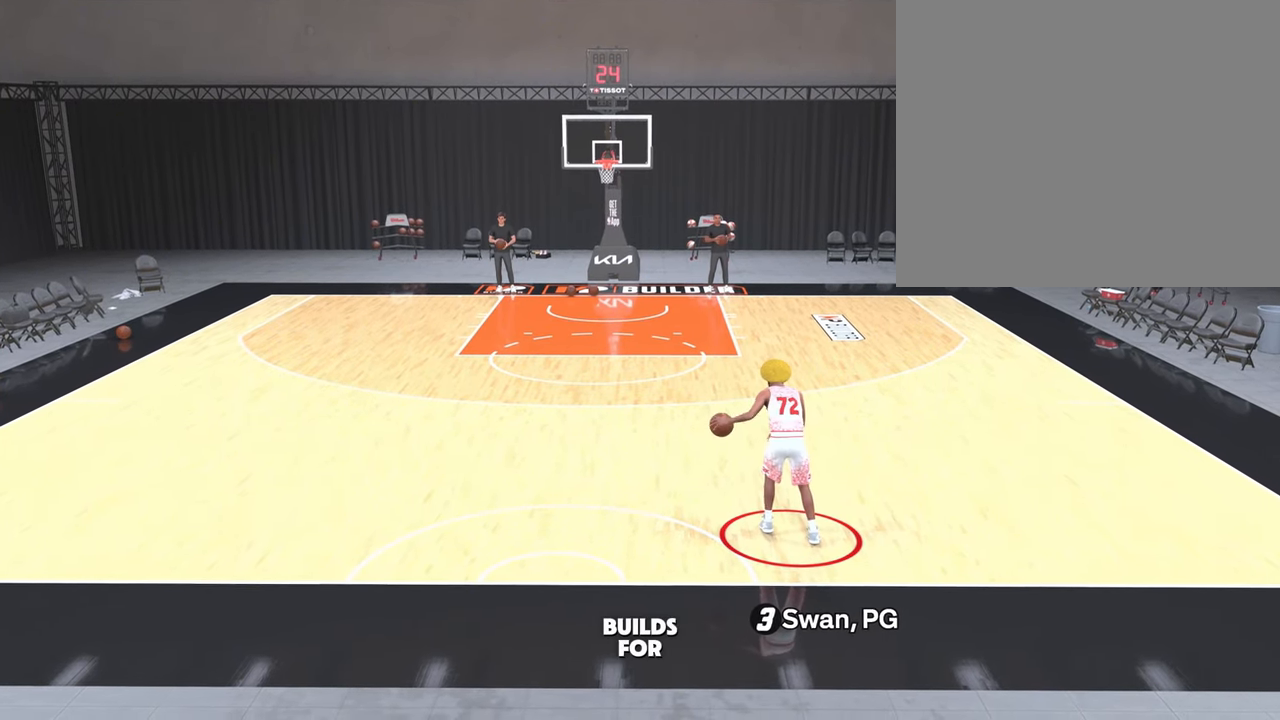
{"dt_ms": 500, "buttons": ["R2"], "left_stick": "center", "right_stick": "center", "events": [[200, "right_stick", "right"], [367, "right_stick", "center"]]}
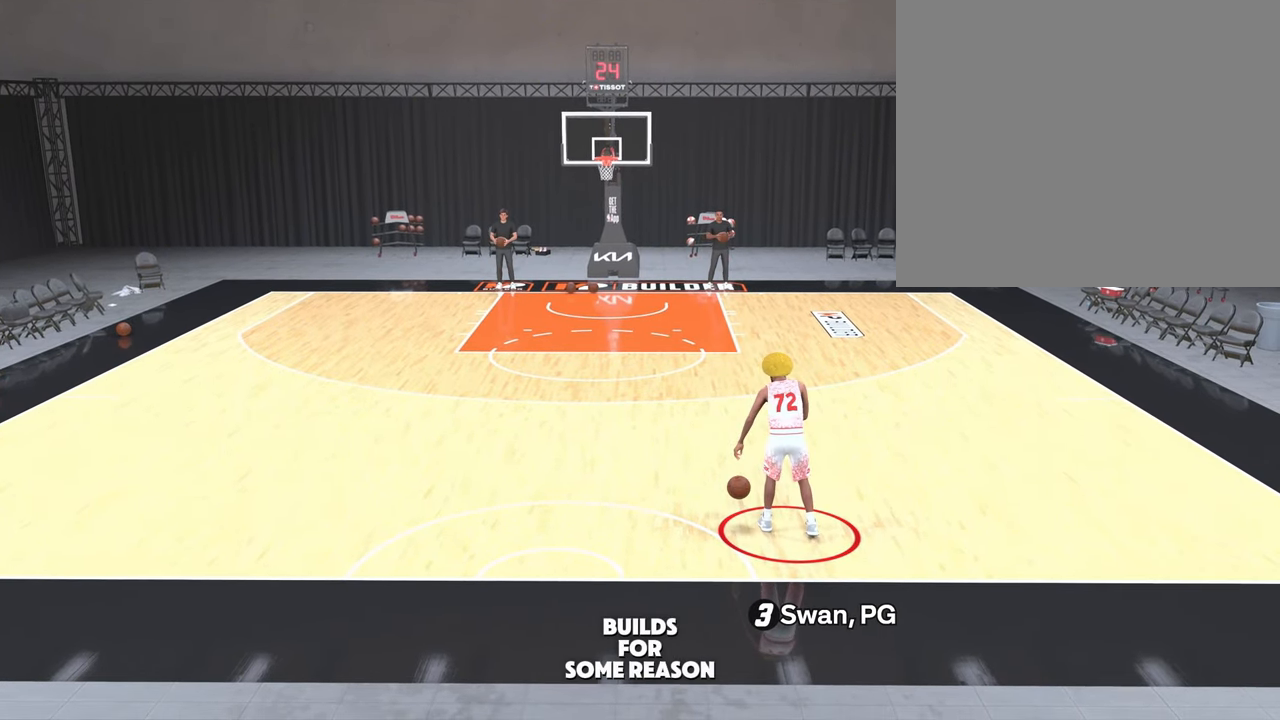
{"dt_ms": 500, "buttons": ["R2"], "left_stick": "center", "right_stick": "center", "events": [[233, "right_stick", "down-left"], [400, "right_stick", "center"]]}
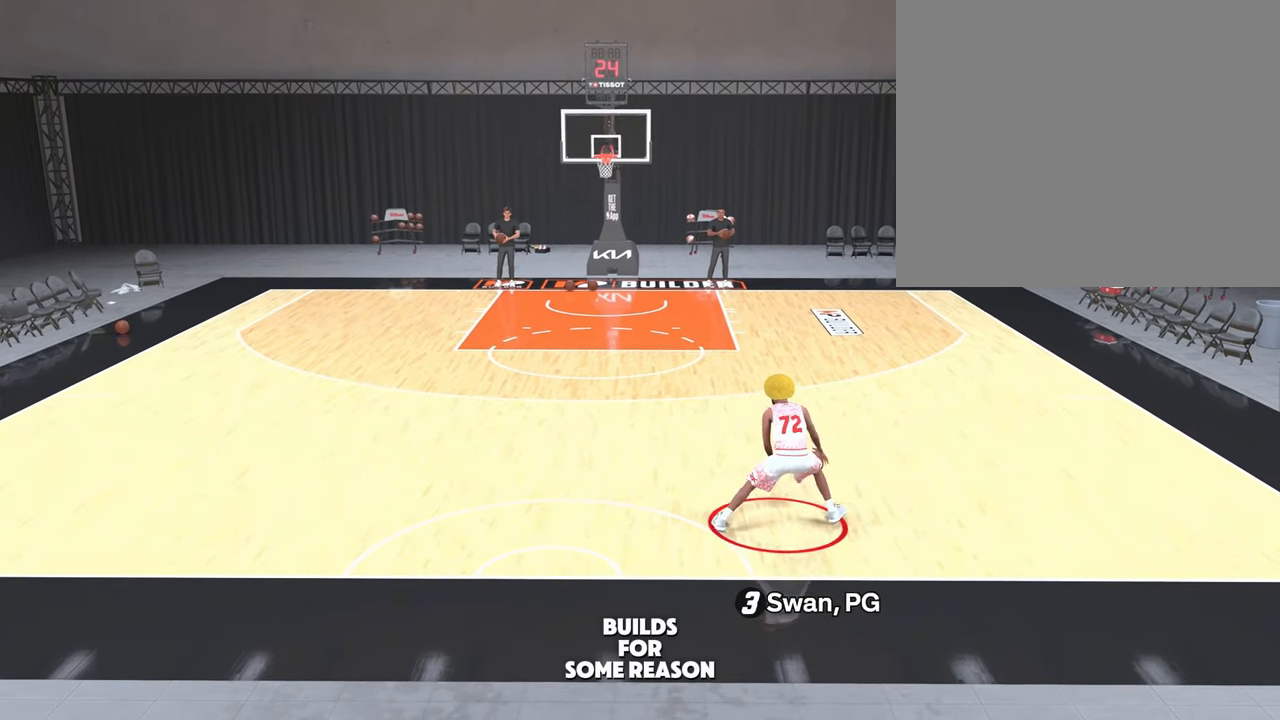
{"dt_ms": 500, "buttons": ["R2"], "left_stick": "center", "right_stick": "center", "events": [[17, "right_stick", "down-left"], [83, "right_stick", "center"]]}
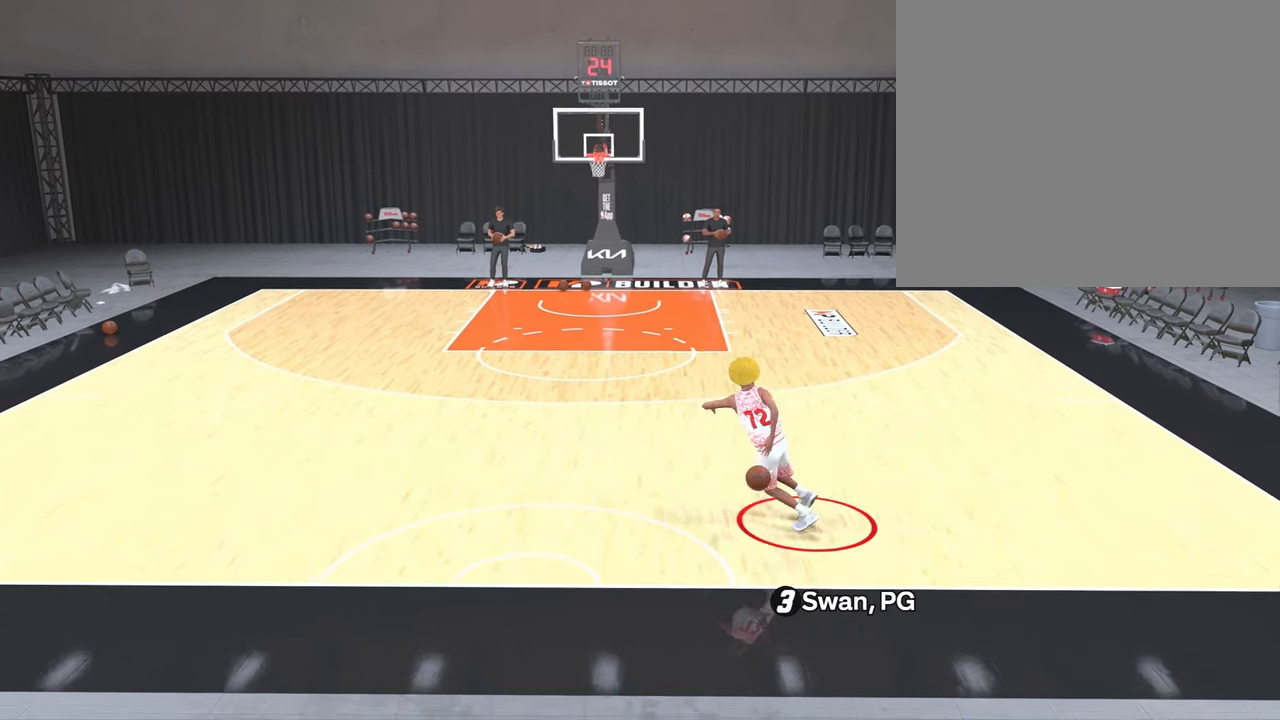
{"dt_ms": 1000, "buttons": ["R2"], "left_stick": "center", "right_stick": "center", "events": [[300, "right_stick", "down-right"], [400, "right_stick", "center"], [500, "right_stick", "down-right"], [567, "right_stick", "center"]]}
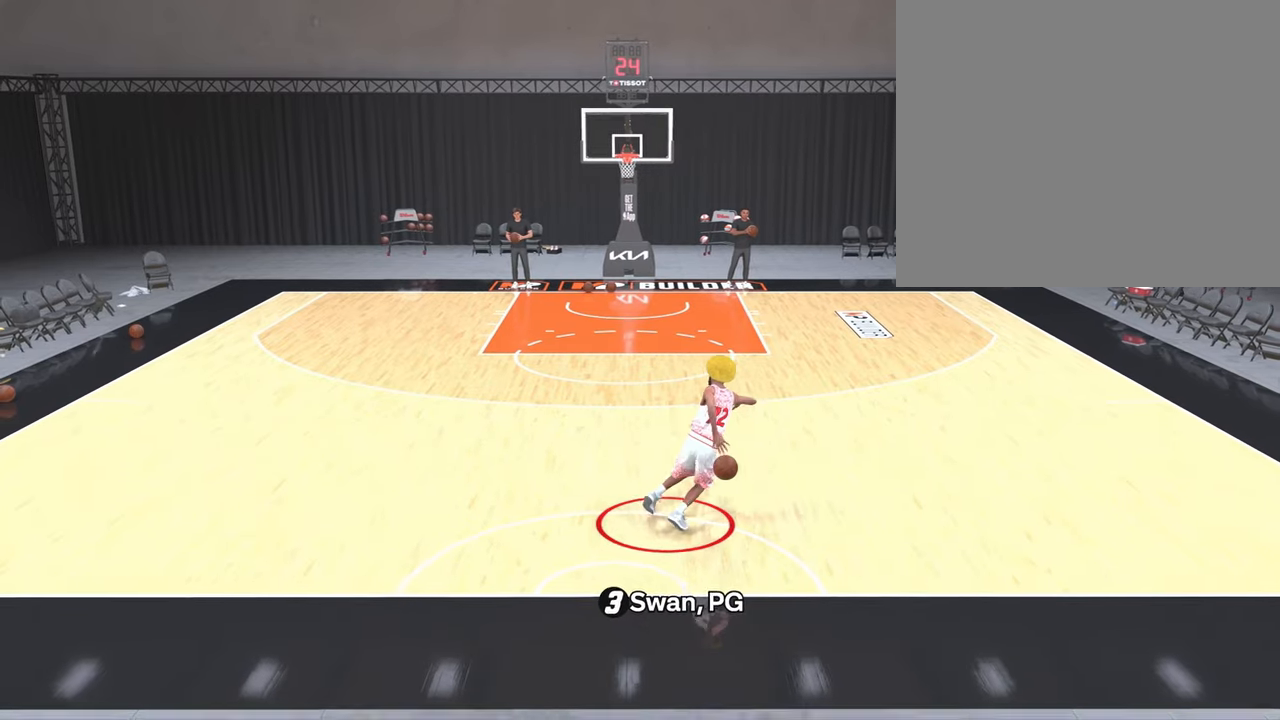
{"dt_ms": 500, "buttons": ["R2"], "left_stick": "center", "right_stick": "center", "events": [[117, "right_stick", "down-left"], [250, "right_stick", "center"], [350, "right_stick", "down-left"], [433, "right_stick", "center"]]}
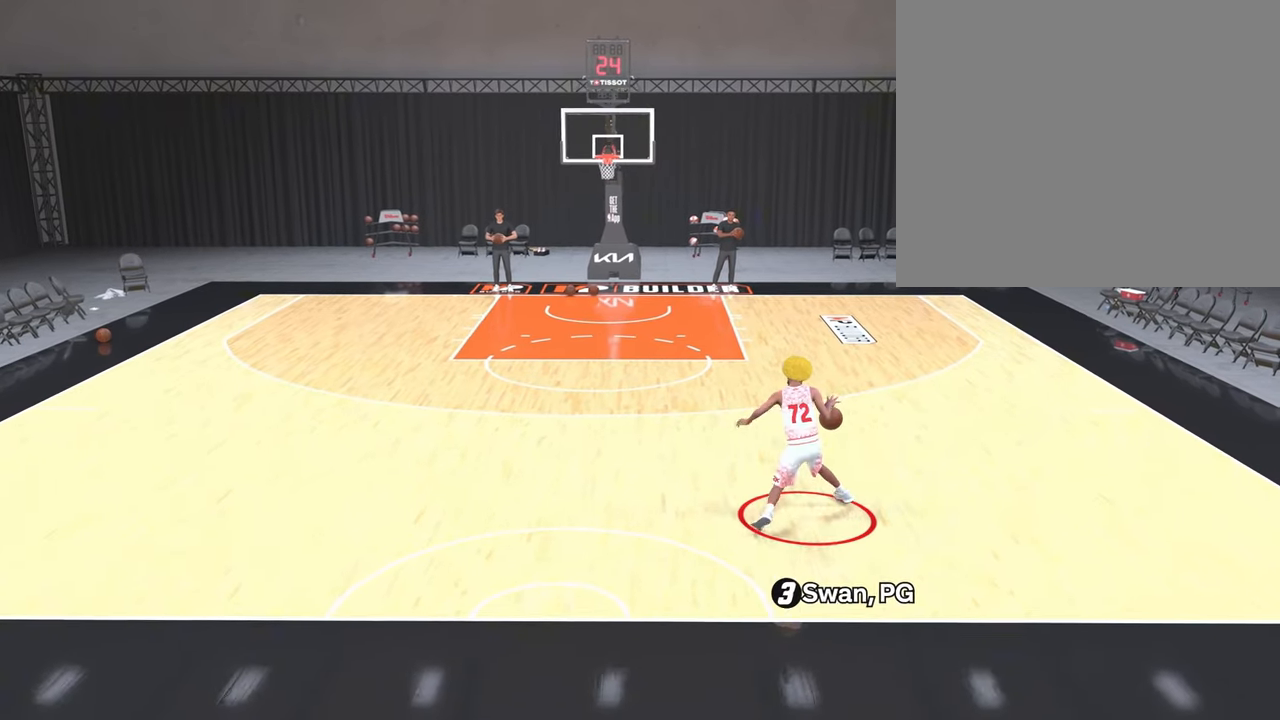
{"dt_ms": 500, "buttons": ["R2"], "left_stick": "center", "right_stick": "down-right", "events": [[467, "right_stick", "down-right"]]}
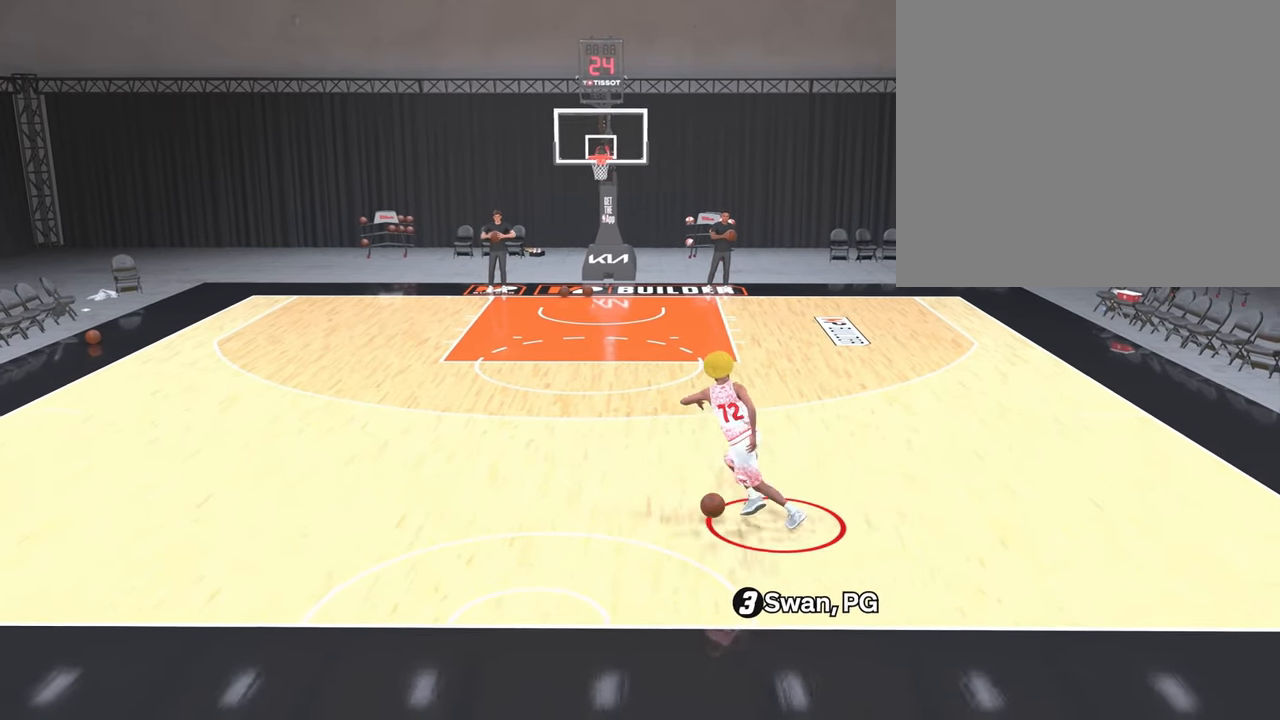
{"dt_ms": 500, "buttons": ["R2"], "left_stick": "center", "right_stick": "center", "events": [[67, "right_stick", "center"], [217, "right_stick", "down-right"], [283, "right_stick", "center"]]}
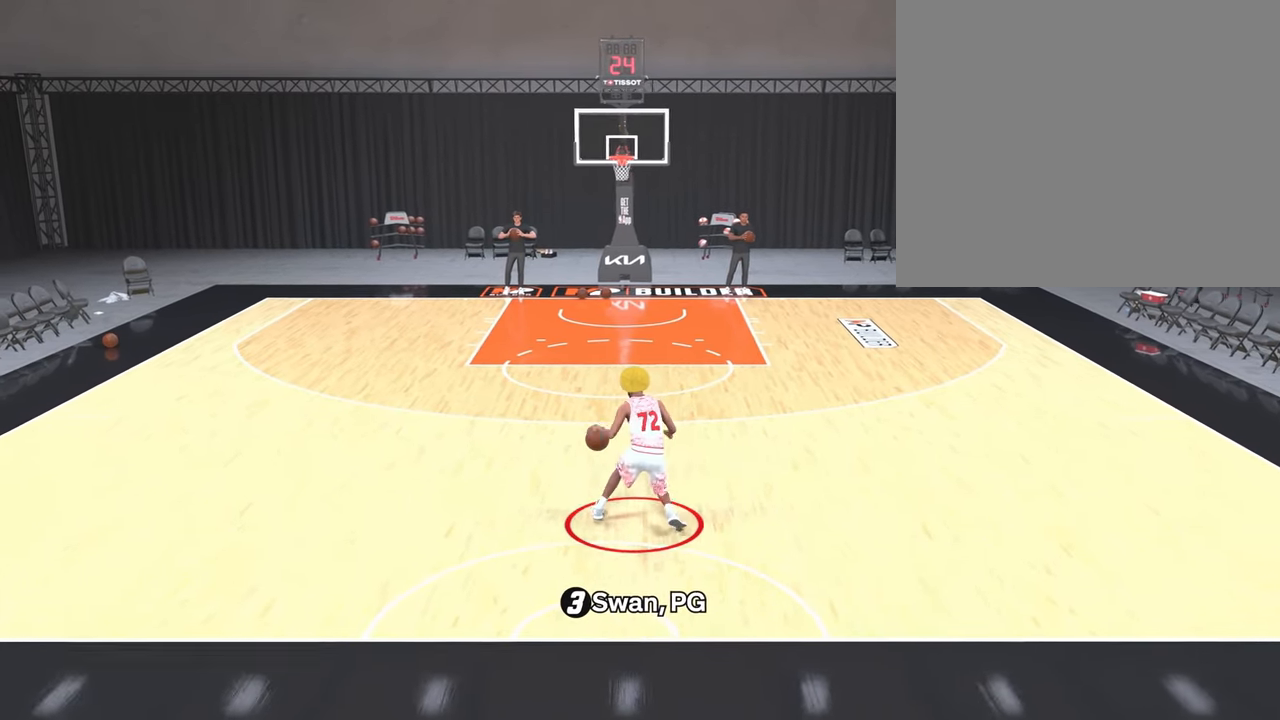
{"dt_ms": 500, "buttons": ["R2"], "left_stick": "center", "right_stick": "down-left", "events": [[400, "right_stick", "down-left"]]}
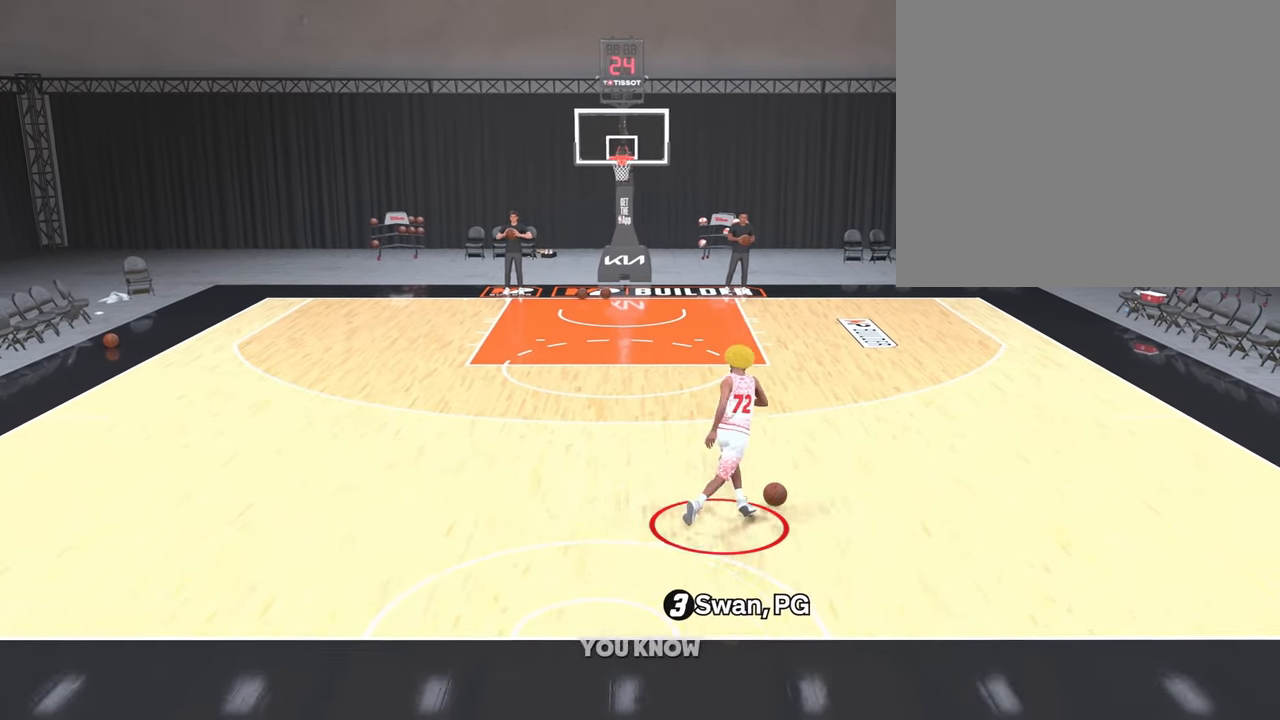
{"dt_ms": 500, "buttons": ["R2"], "left_stick": "center", "right_stick": "center", "events": [[17, "right_stick", "center"], [150, "right_stick", "down-left"], [250, "right_stick", "center"]]}